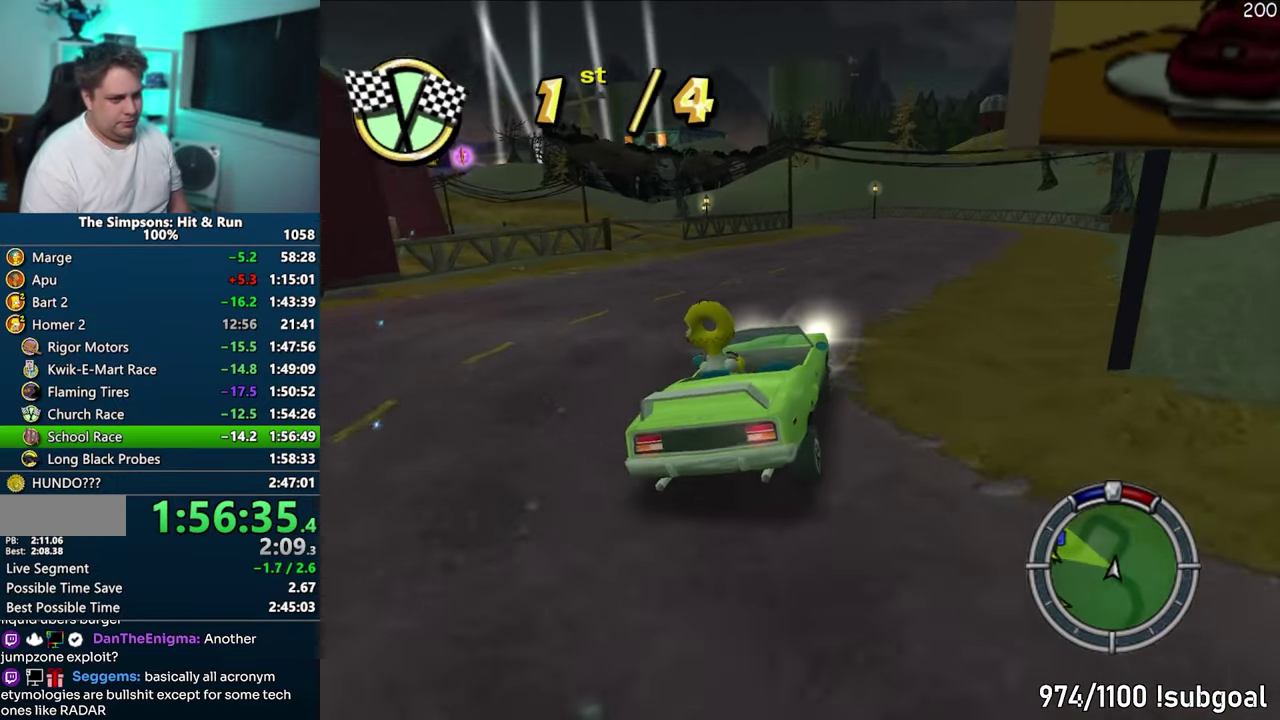
Gameplay with a controller (PlayStation layout); each line is a JSON object with the inputs held at the frame after it. "events" lists button and stick changes between this image and that frame as [ms after this image, input, new state], when the widget could be followed in between. Not read: L3 R3 SELECT START.
{"buttons": [], "events": []}
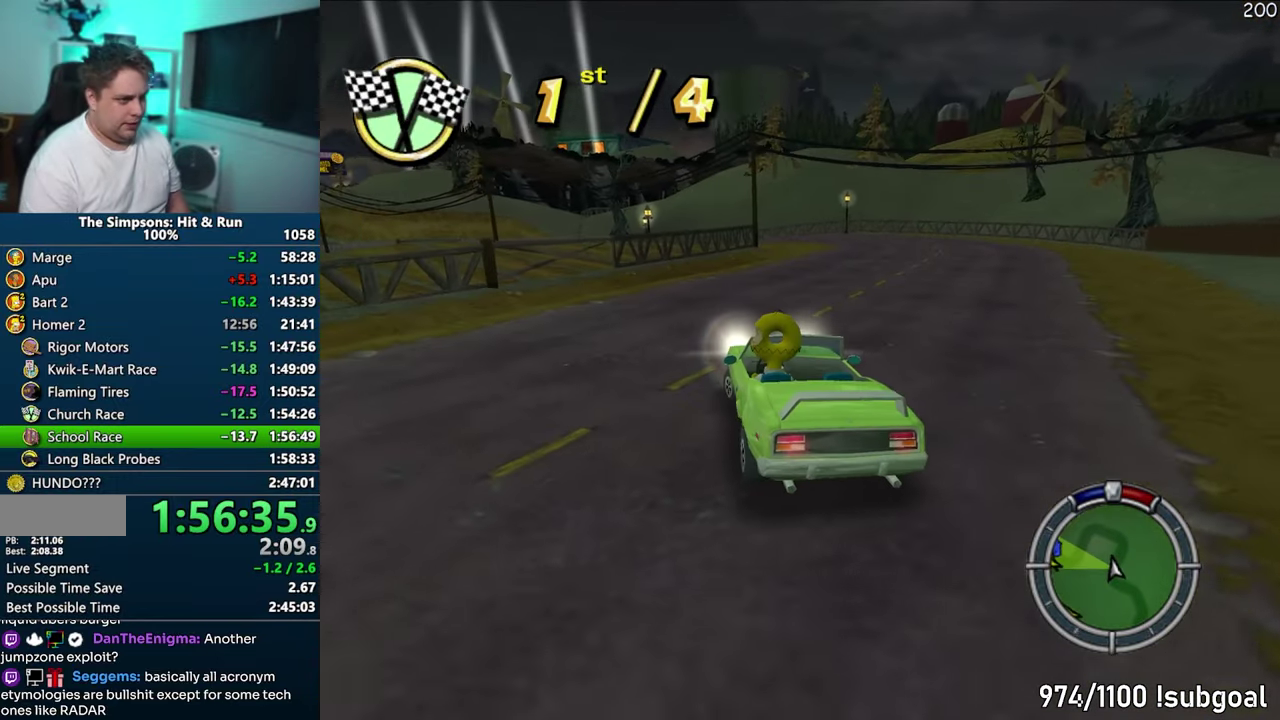
{"buttons": ["R1"], "events": [[250, "R1", "down"], [350, "CIRCLE", "down"], [500, "CIRCLE", "up"]]}
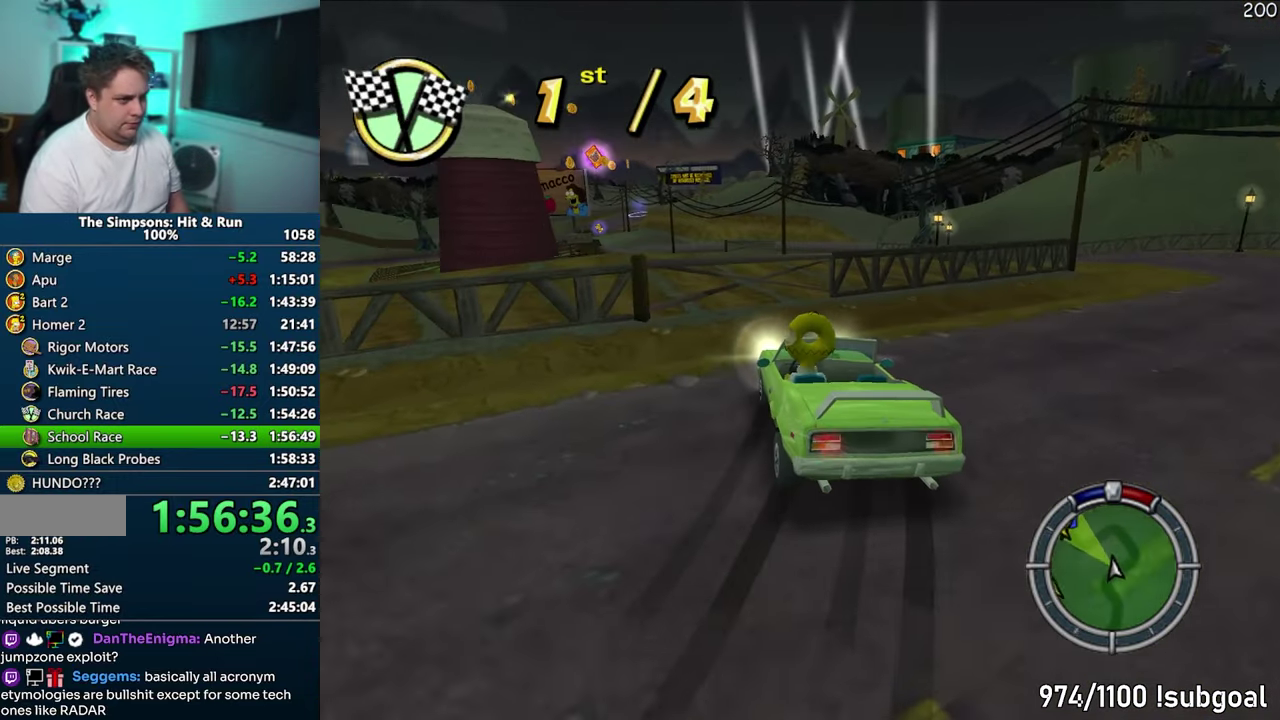
{"buttons": ["R1"], "events": [[183, "CIRCLE", "down"], [433, "CIRCLE", "up"]]}
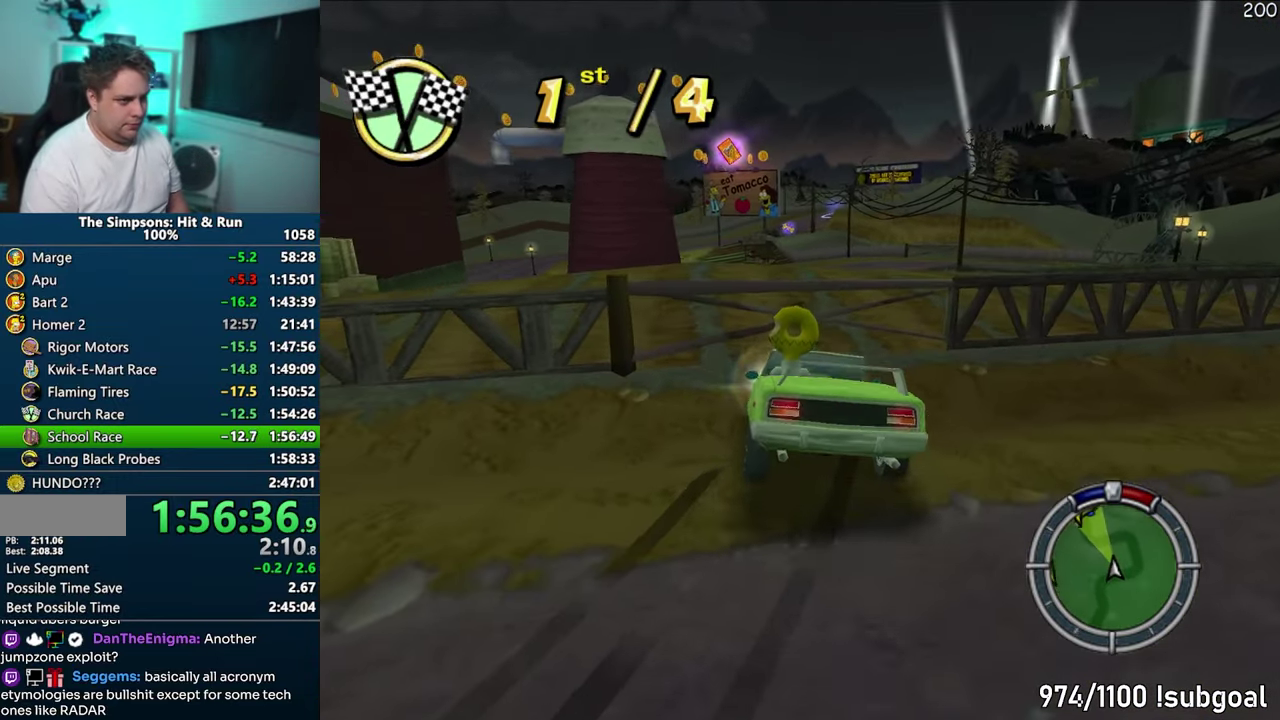
{"buttons": ["CIRCLE", "R1"], "events": [[17, "CIRCLE", "down"], [250, "CIRCLE", "up"], [400, "CIRCLE", "down"]]}
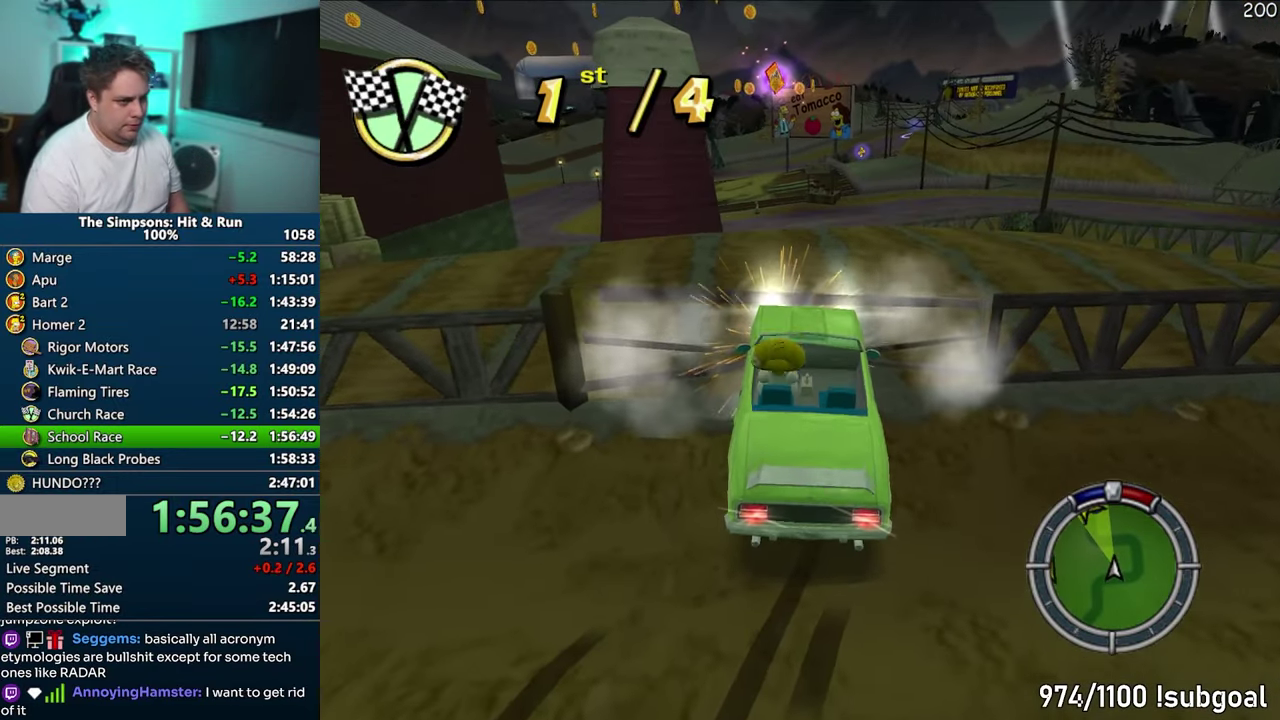
{"buttons": ["R1"], "events": [[400, "CIRCLE", "up"]]}
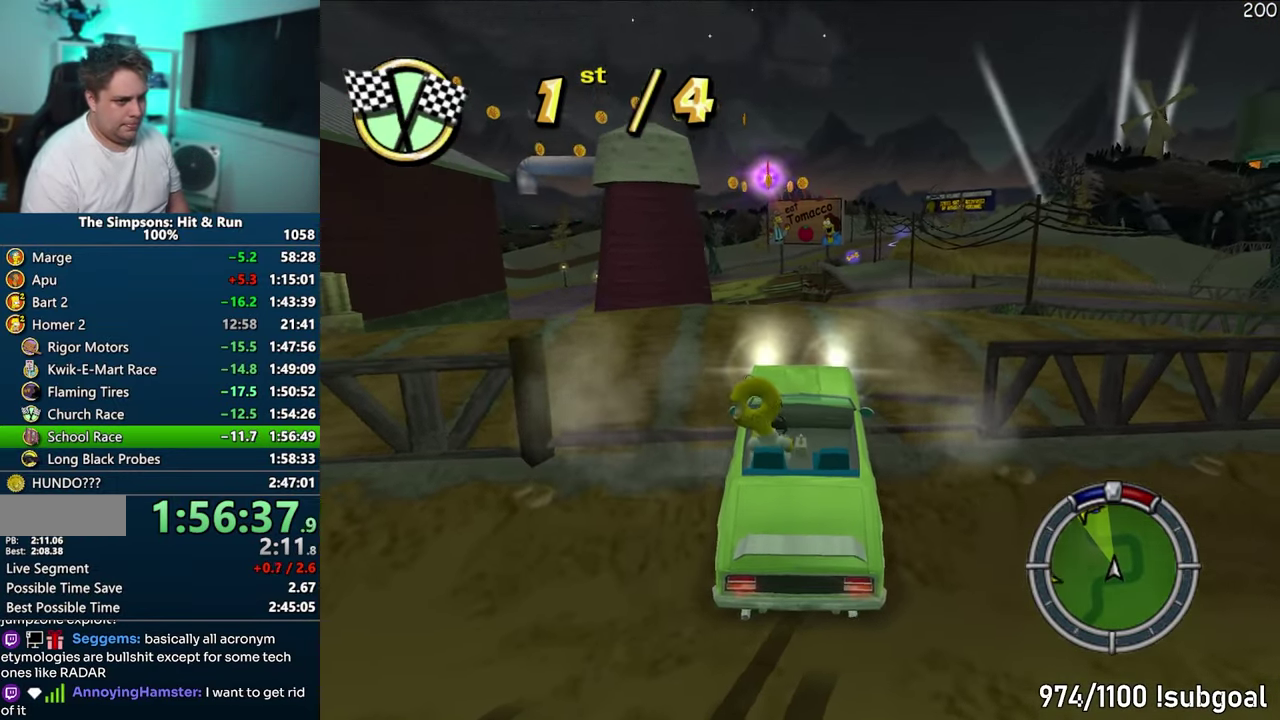
{"buttons": ["CROSS", "CIRCLE", "R1"], "events": [[17, "CROSS", "down"], [183, "CIRCLE", "down"]]}
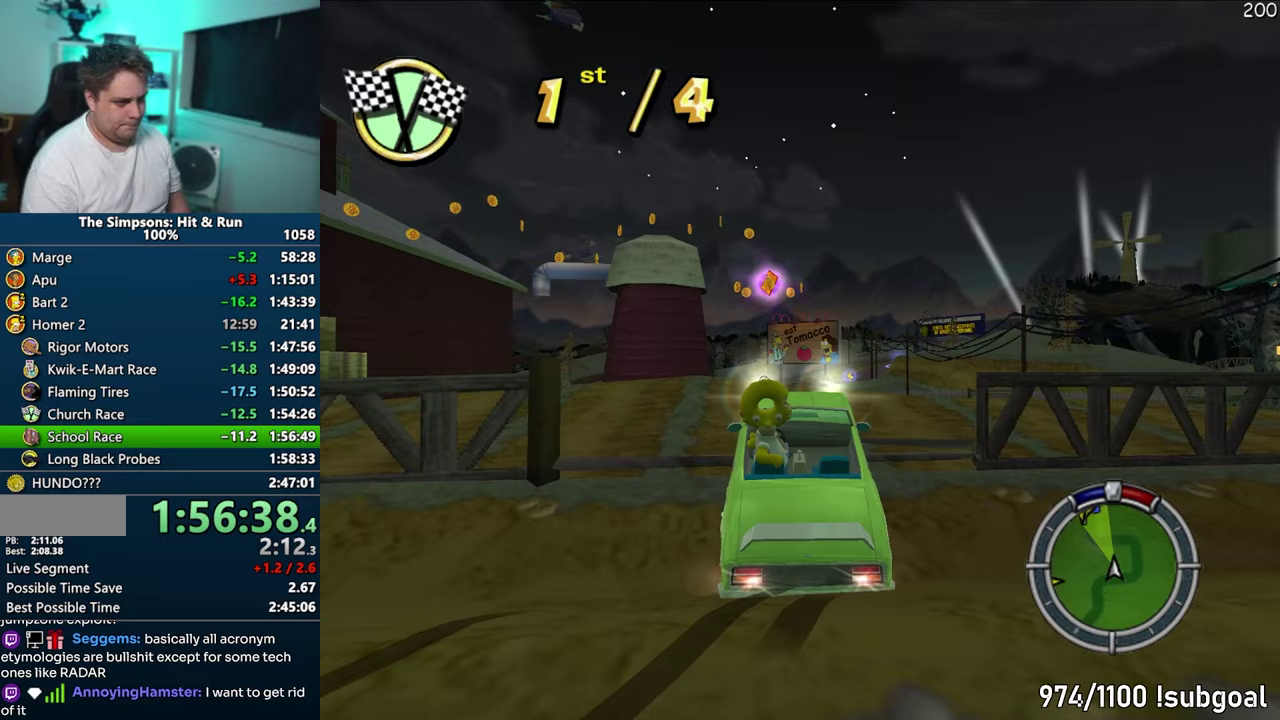
{"buttons": ["CROSS", "CIRCLE", "R1"], "events": []}
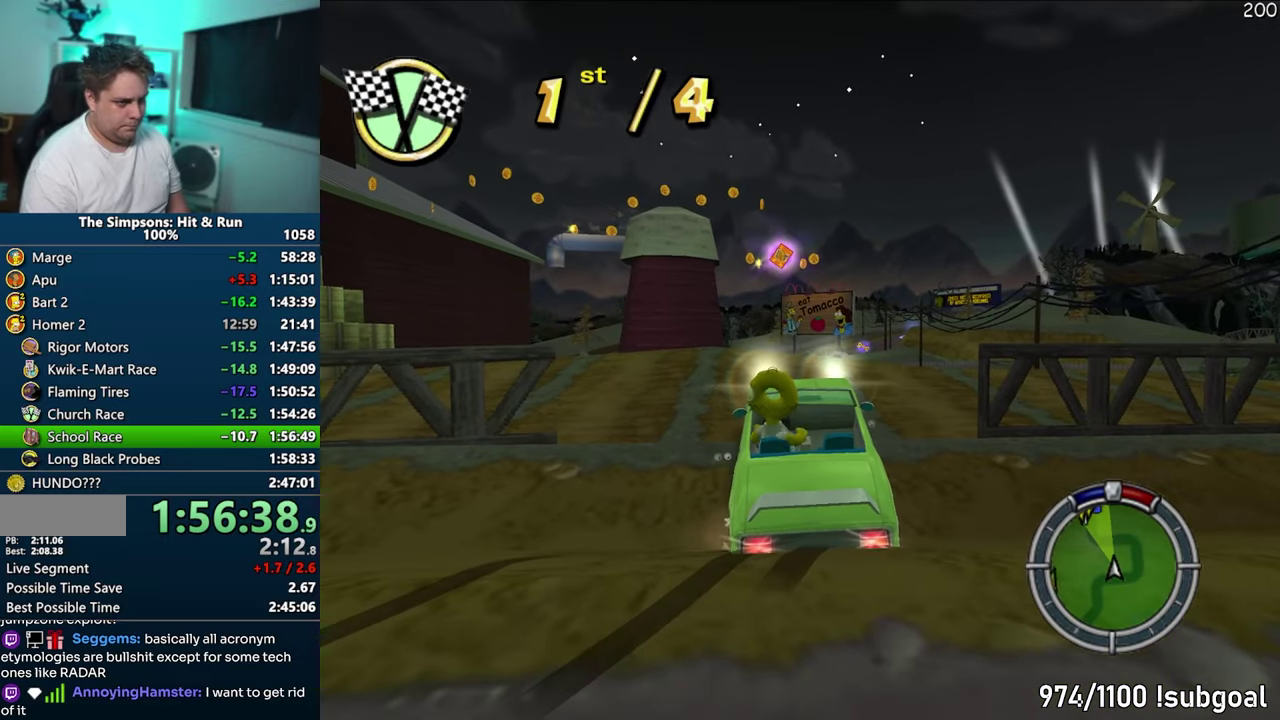
{"buttons": ["CROSS", "CIRCLE", "R1"], "events": []}
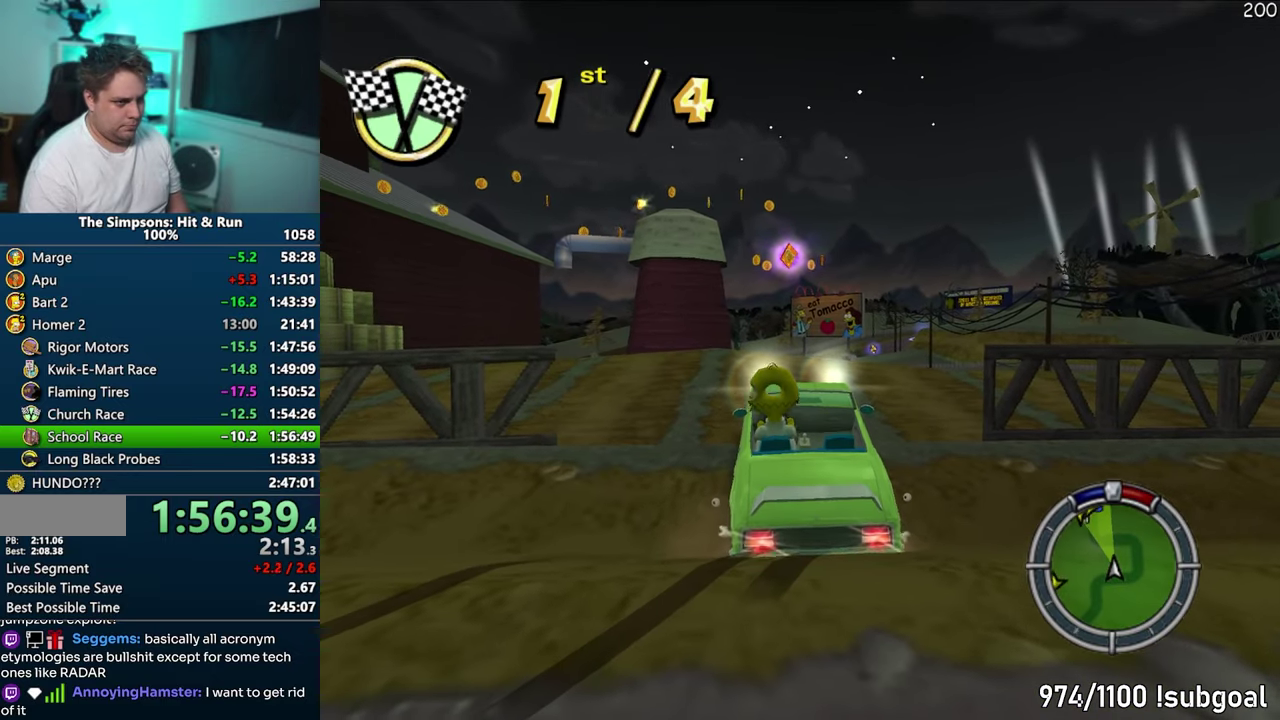
{"buttons": ["CROSS", "CIRCLE", "R1"], "events": []}
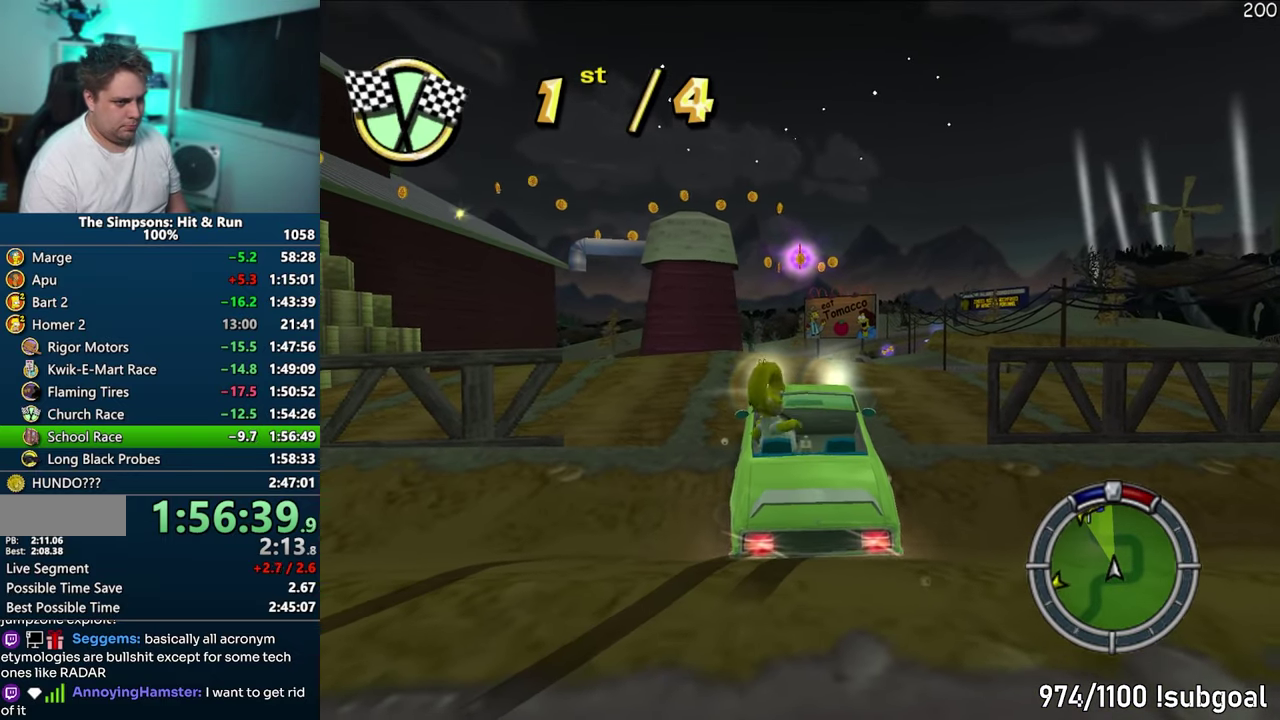
{"buttons": ["CROSS", "CIRCLE", "R1"], "events": []}
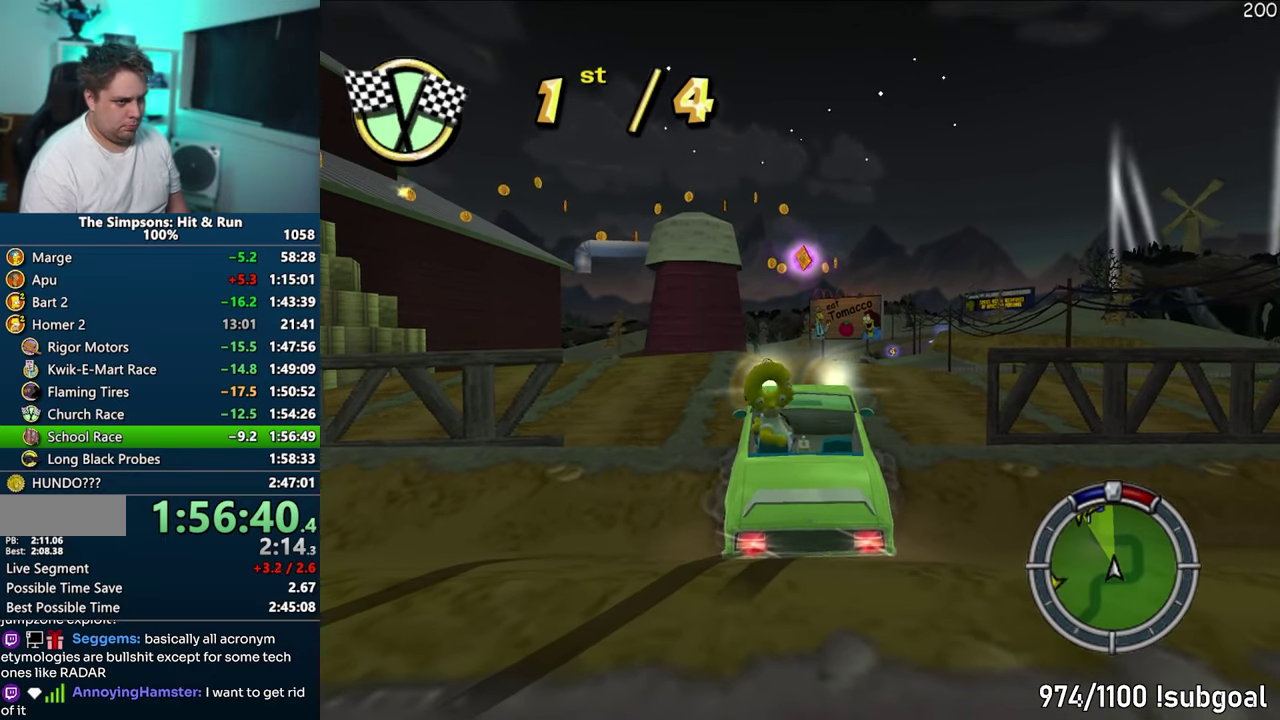
{"buttons": ["CROSS", "CIRCLE", "R1"], "events": []}
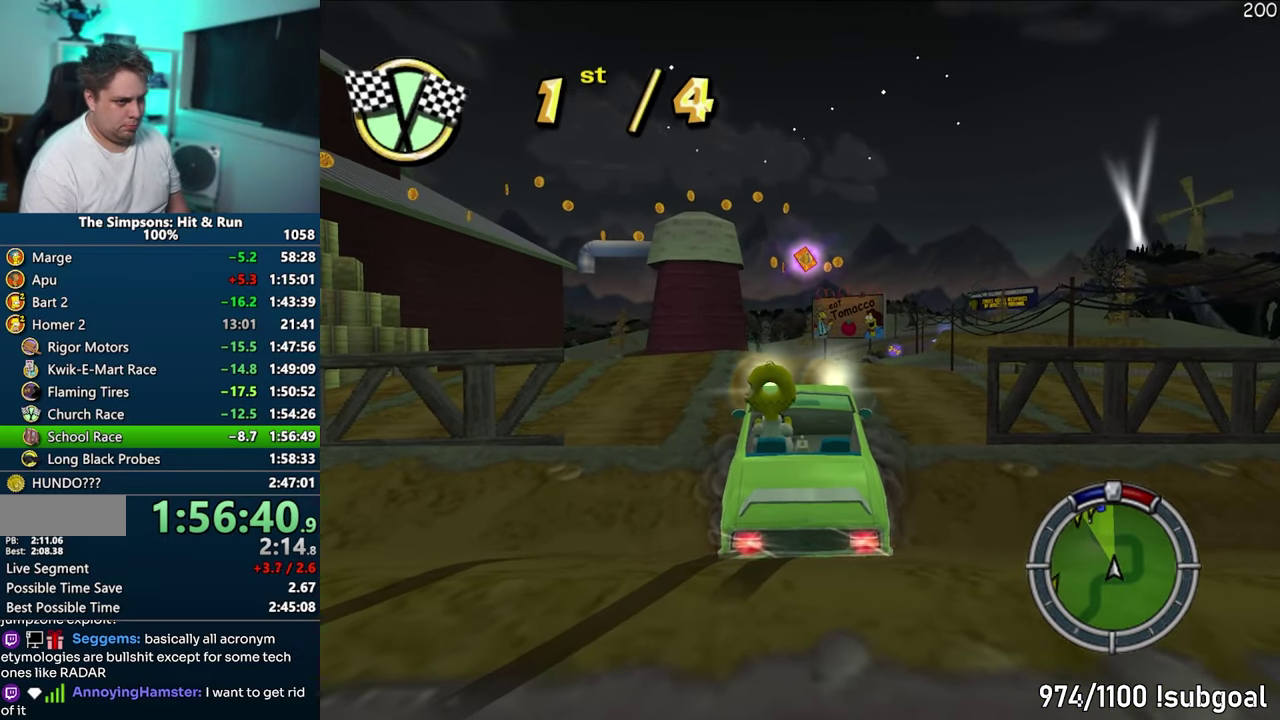
{"buttons": ["CROSS"], "events": [[50, "CIRCLE", "up"], [83, "R1", "up"]]}
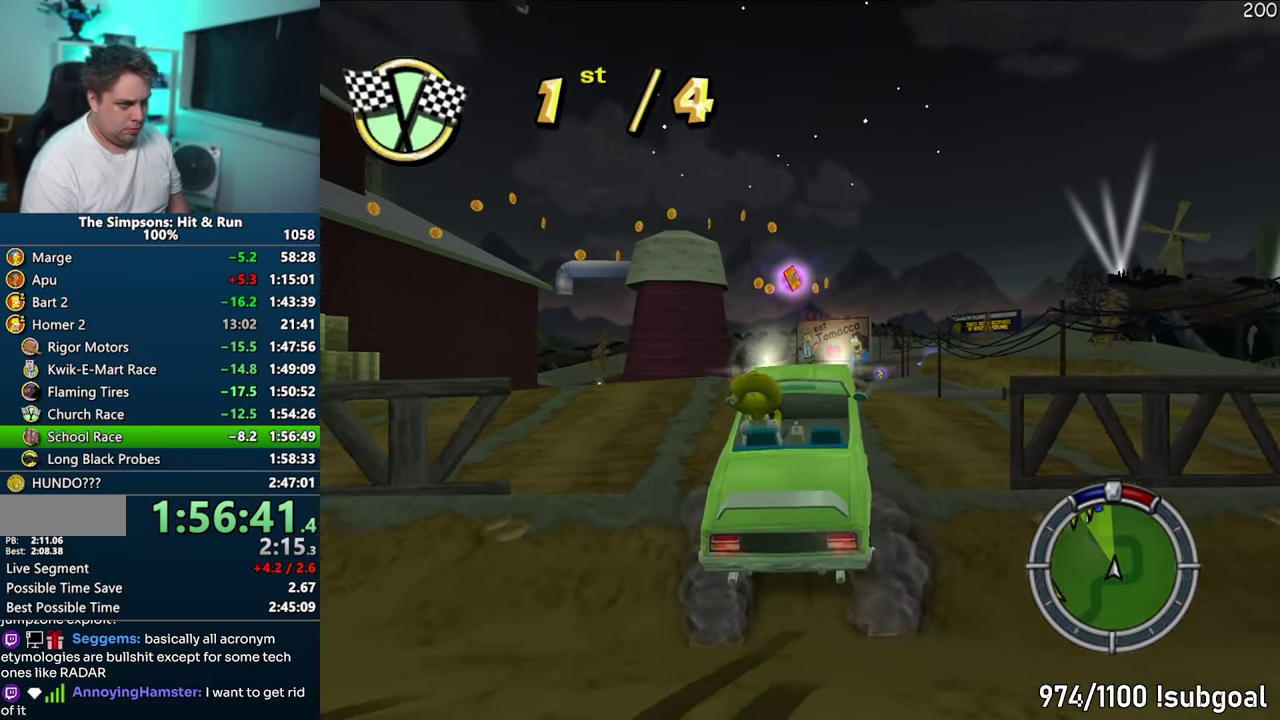
{"buttons": ["CROSS"], "events": []}
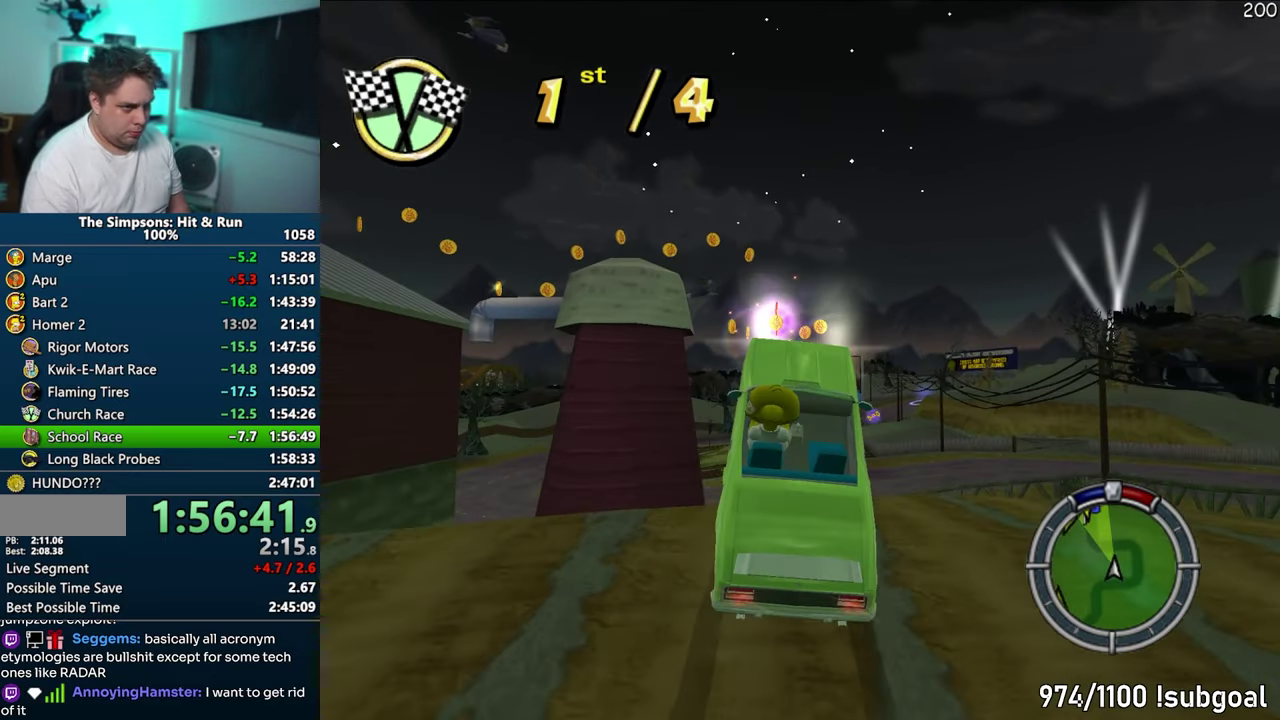
{"buttons": ["CROSS"], "events": []}
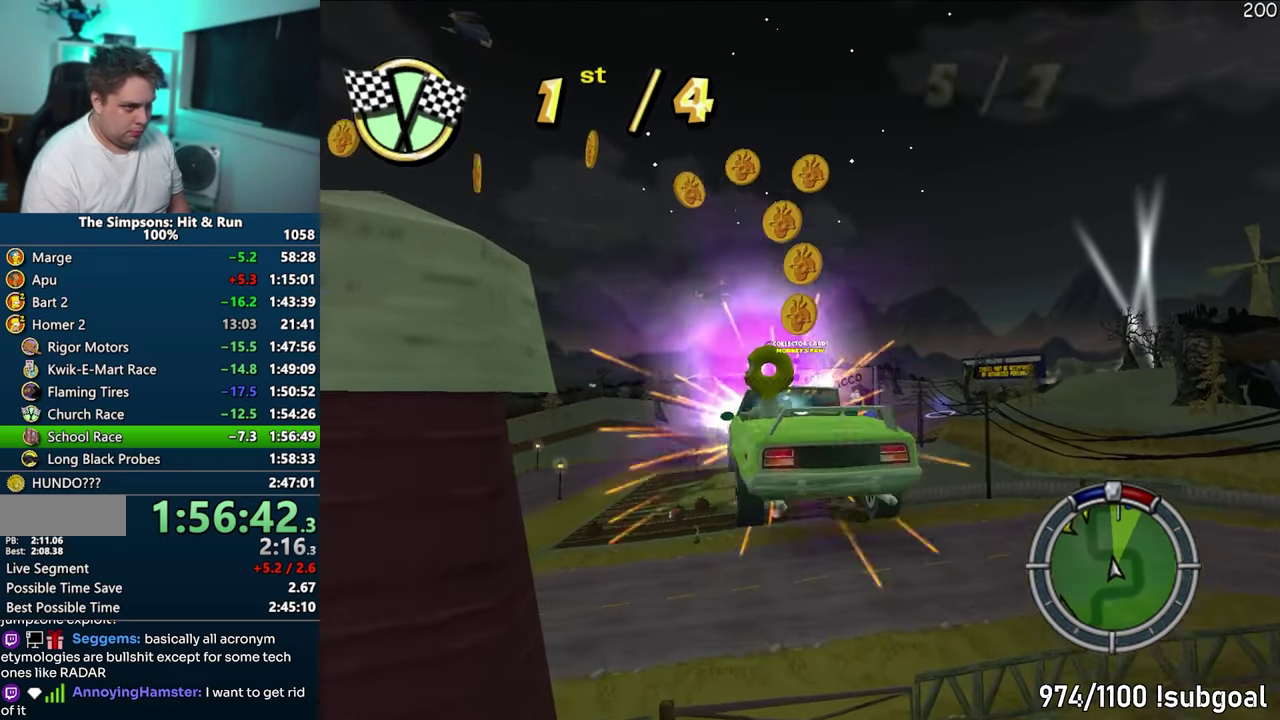
{"buttons": [], "events": [[400, "CROSS", "up"]]}
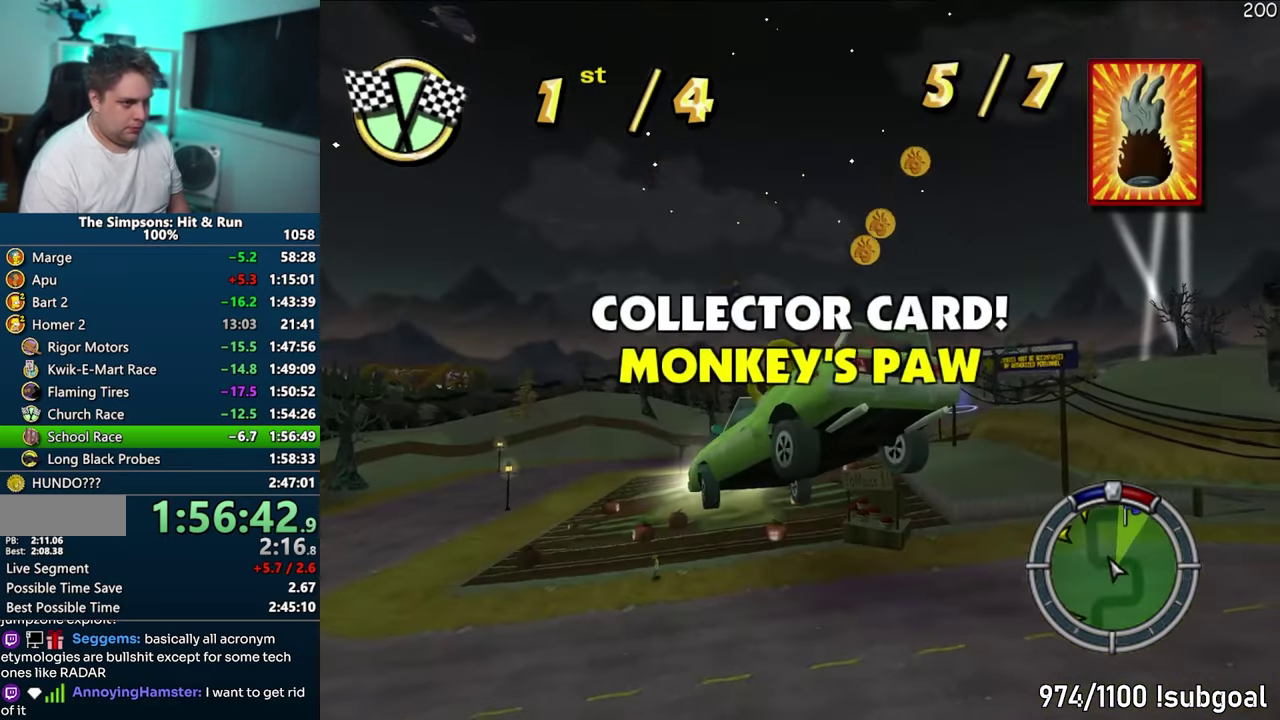
{"buttons": ["CIRCLE"], "events": [[450, "CIRCLE", "down"]]}
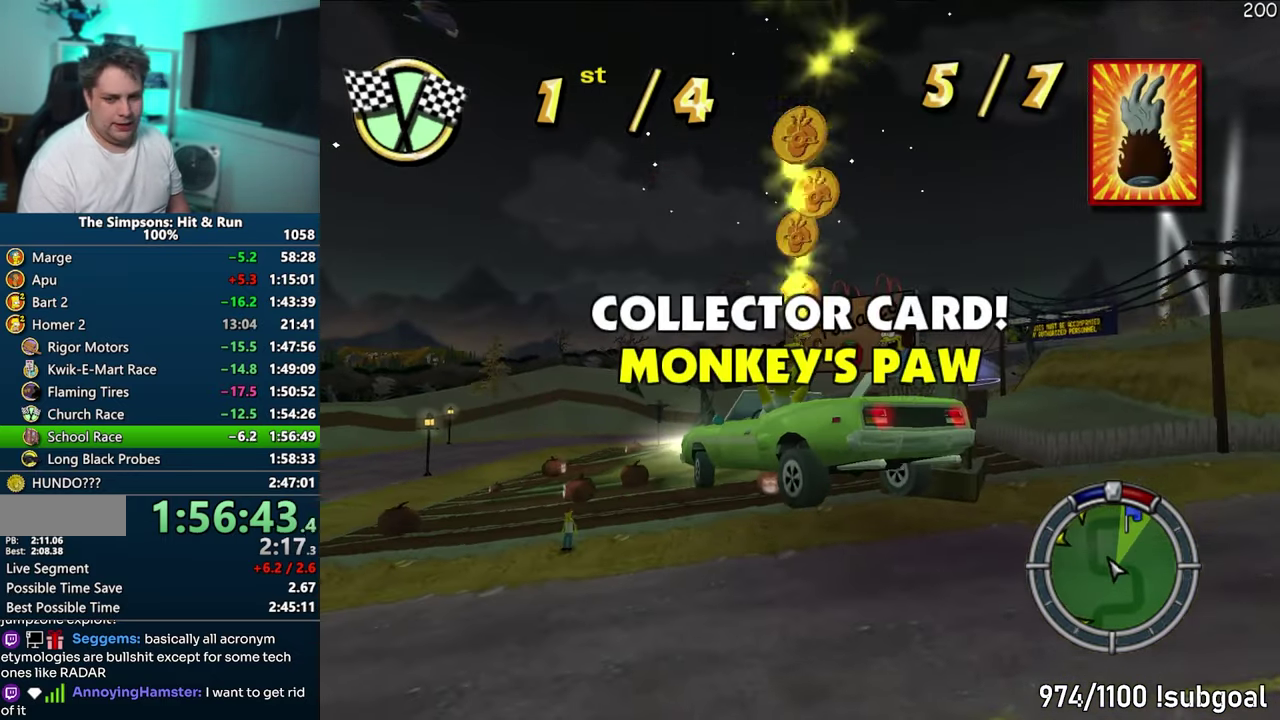
{"buttons": [], "events": [[133, "CIRCLE", "up"]]}
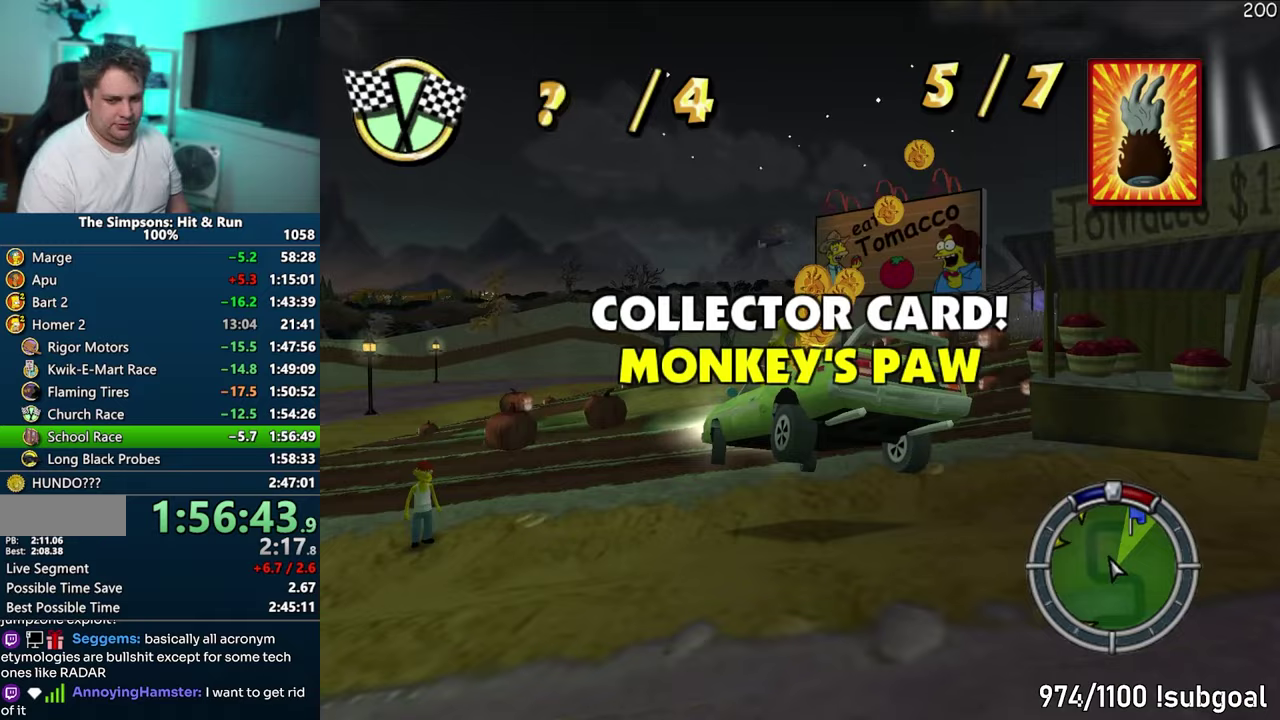
{"buttons": ["CROSS"], "events": [[467, "CROSS", "down"]]}
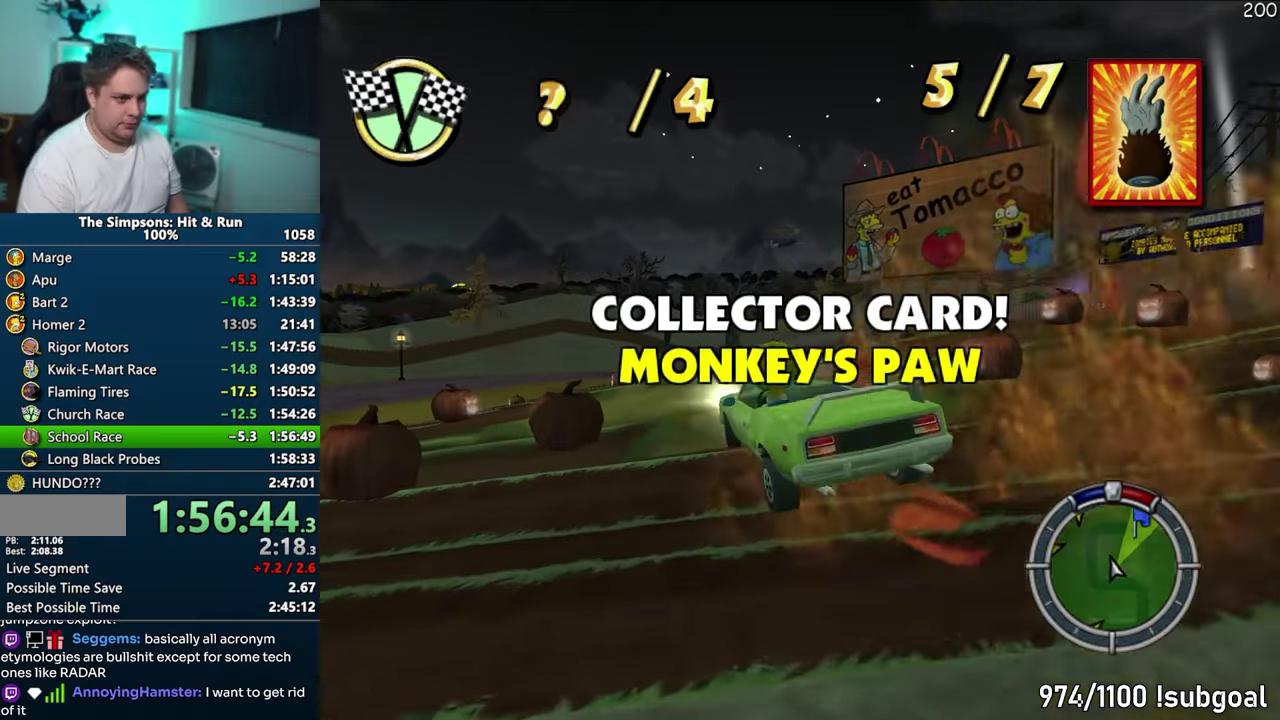
{"buttons": ["CROSS"], "events": [[233, "CROSS", "up"], [467, "CROSS", "down"]]}
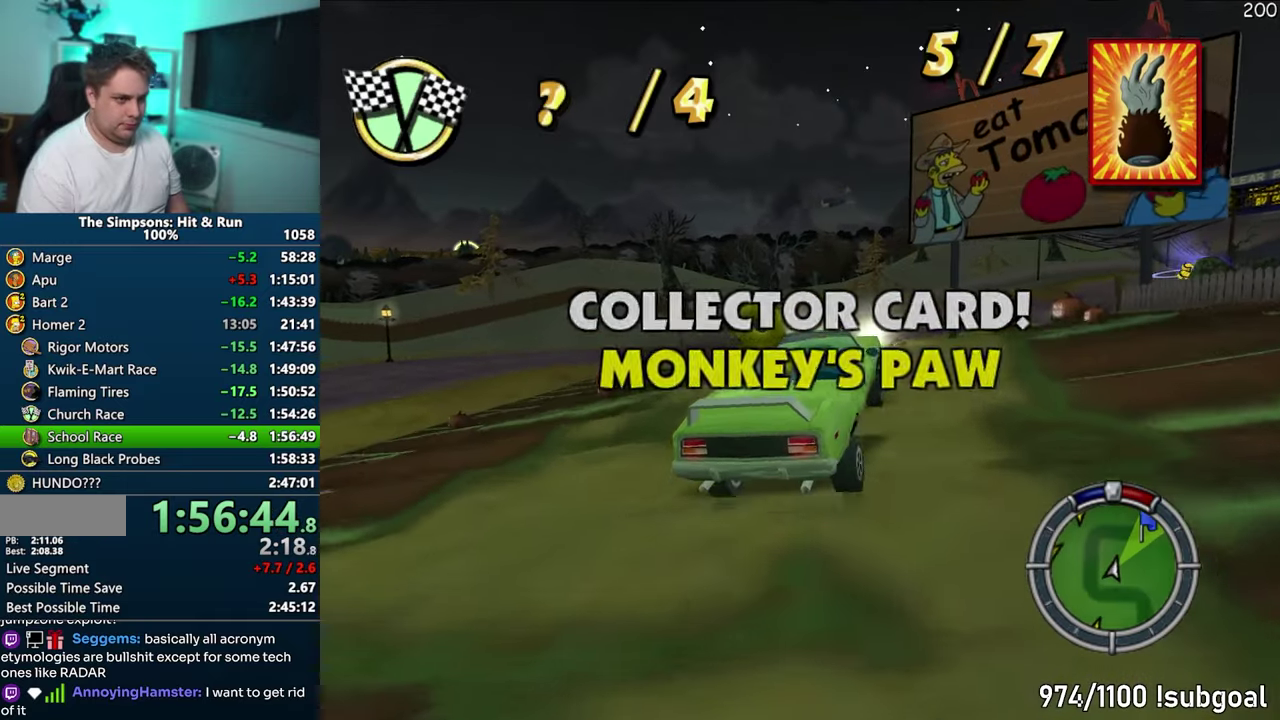
{"buttons": [], "events": [[300, "CROSS", "up"]]}
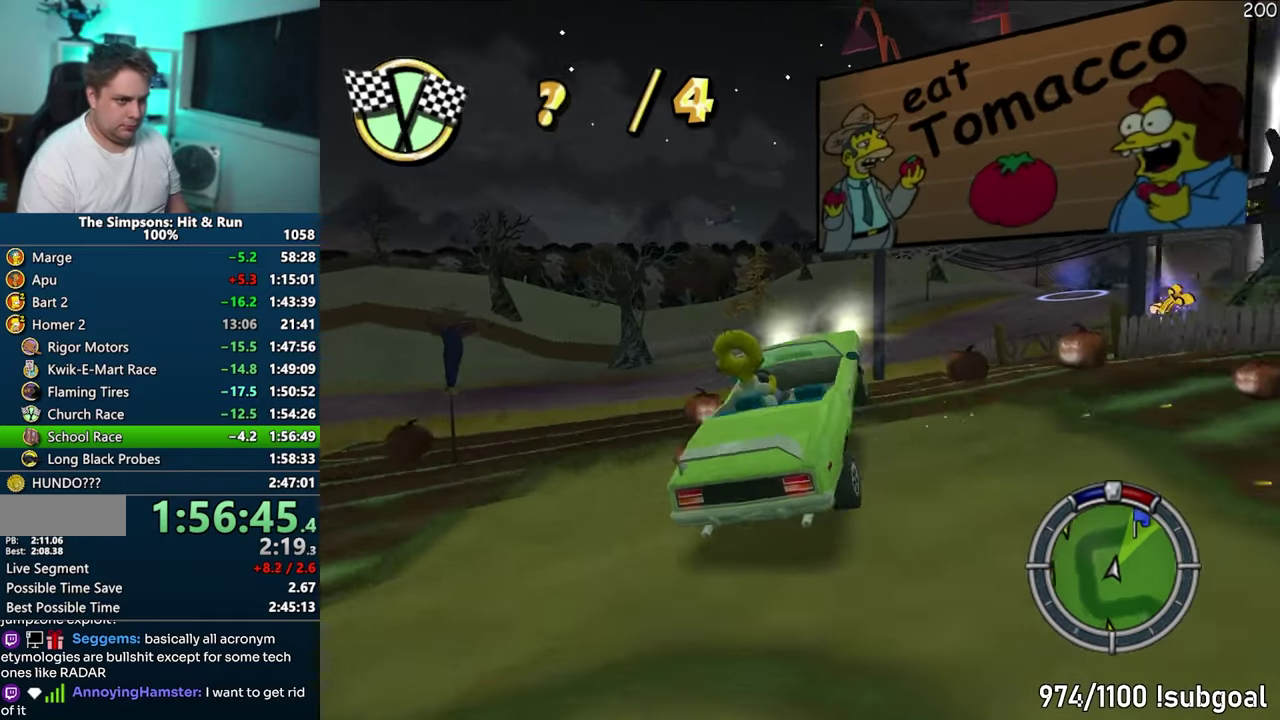
{"buttons": ["CIRCLE", "R1"], "events": [[350, "CIRCLE", "down"], [350, "R1", "down"]]}
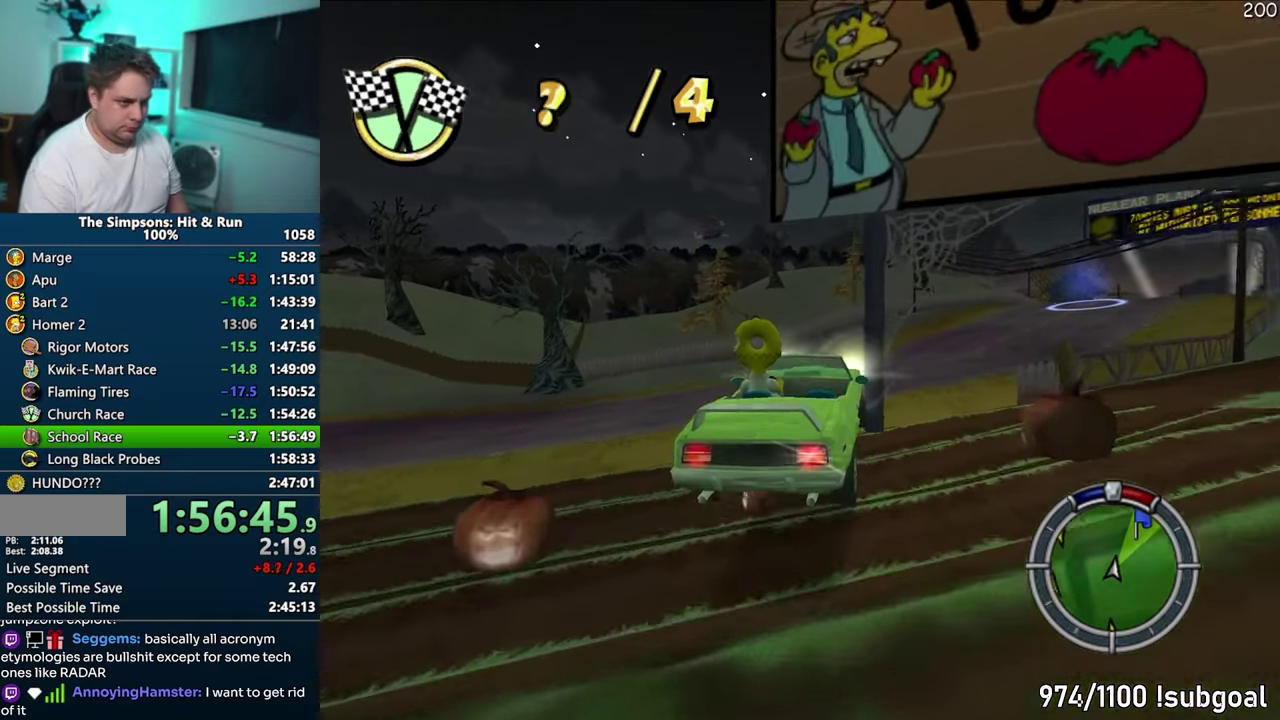
{"buttons": [], "events": [[133, "CIRCLE", "up"], [217, "R1", "up"]]}
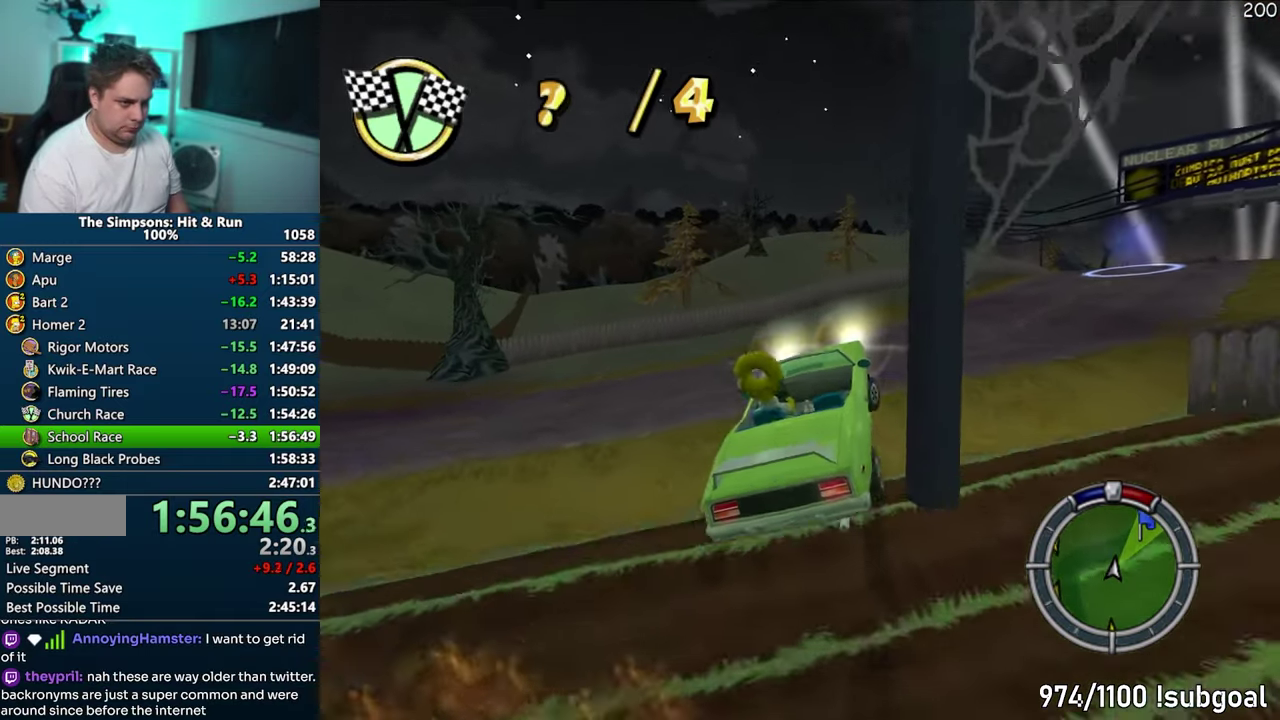
{"buttons": ["CROSS"], "events": [[350, "CROSS", "down"]]}